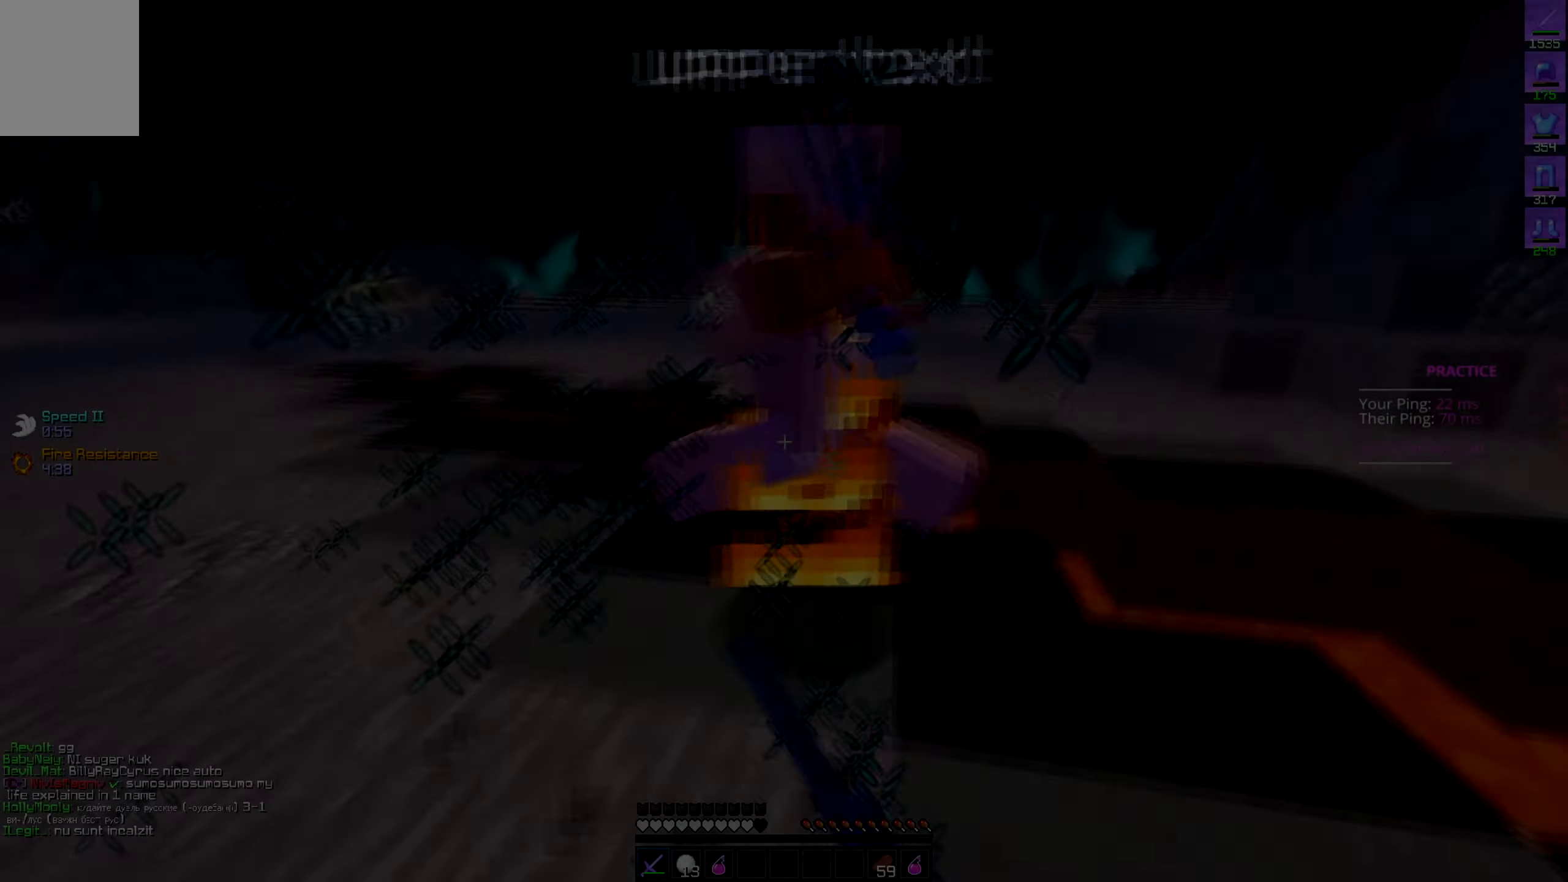
Gameplay with keyboard; each line is a JSON object with the keys held at the frame after it. "events" lists presses ("down") and releases ("up") of "a", "d", "s" and "w" between this image and that frame as [ms after this image, input, new state], when the widget could be followed in between. No other keys are recorded. Mouse input is not recorded.
{"keys": ["a", "d", "w"], "events": [[233, "a", "down"], [250, "d", "up"], [433, "d", "down"]]}
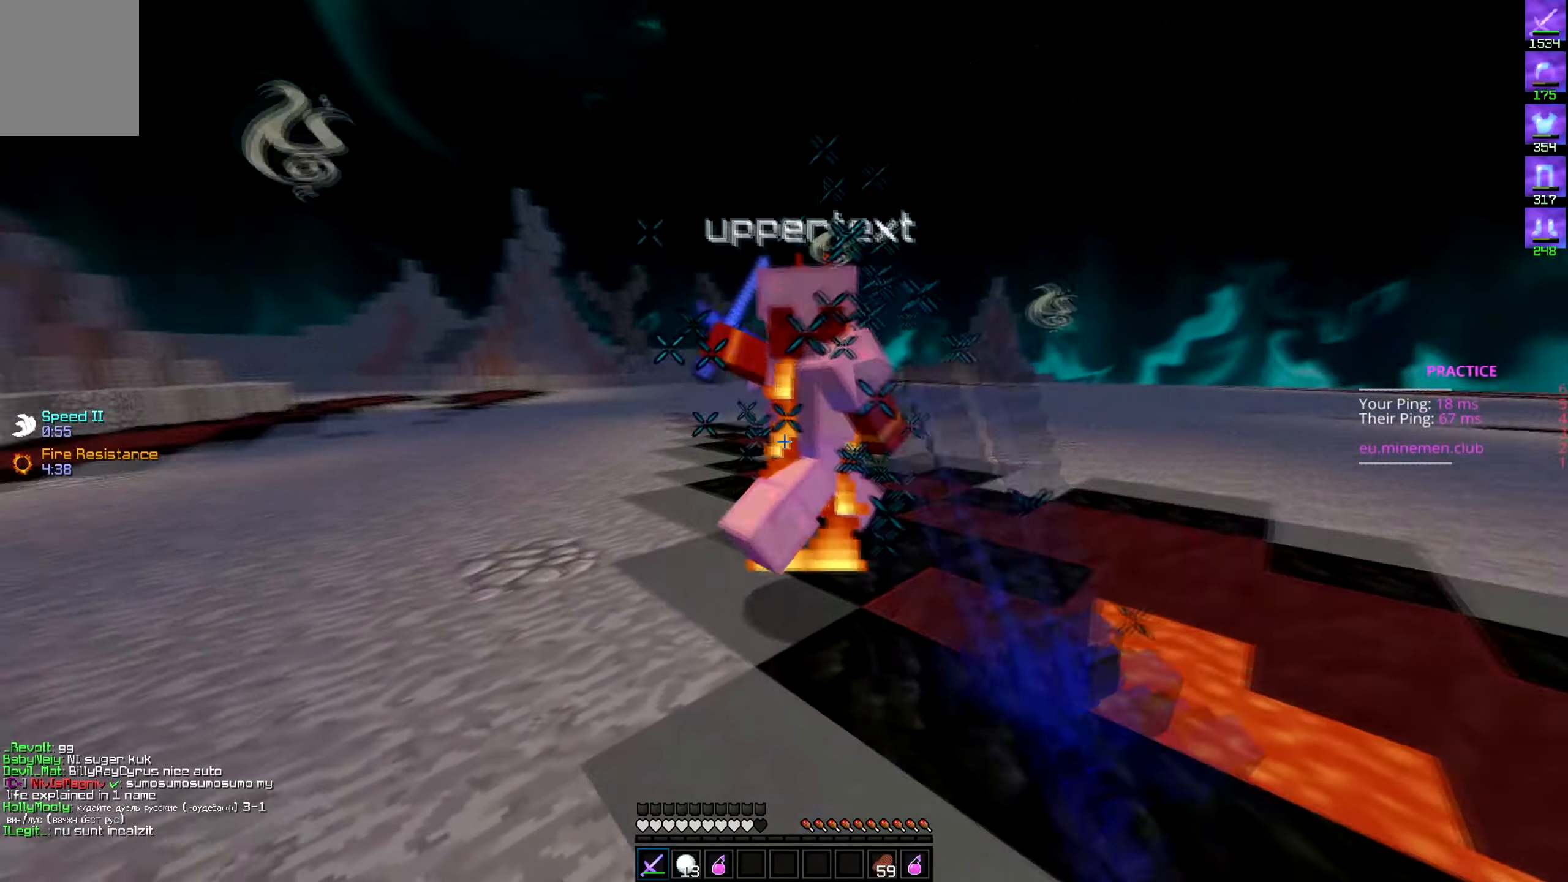
{"keys": ["a"], "events": [[33, "a", "up"], [400, "a", "down"], [417, "d", "up"], [433, "w", "up"]]}
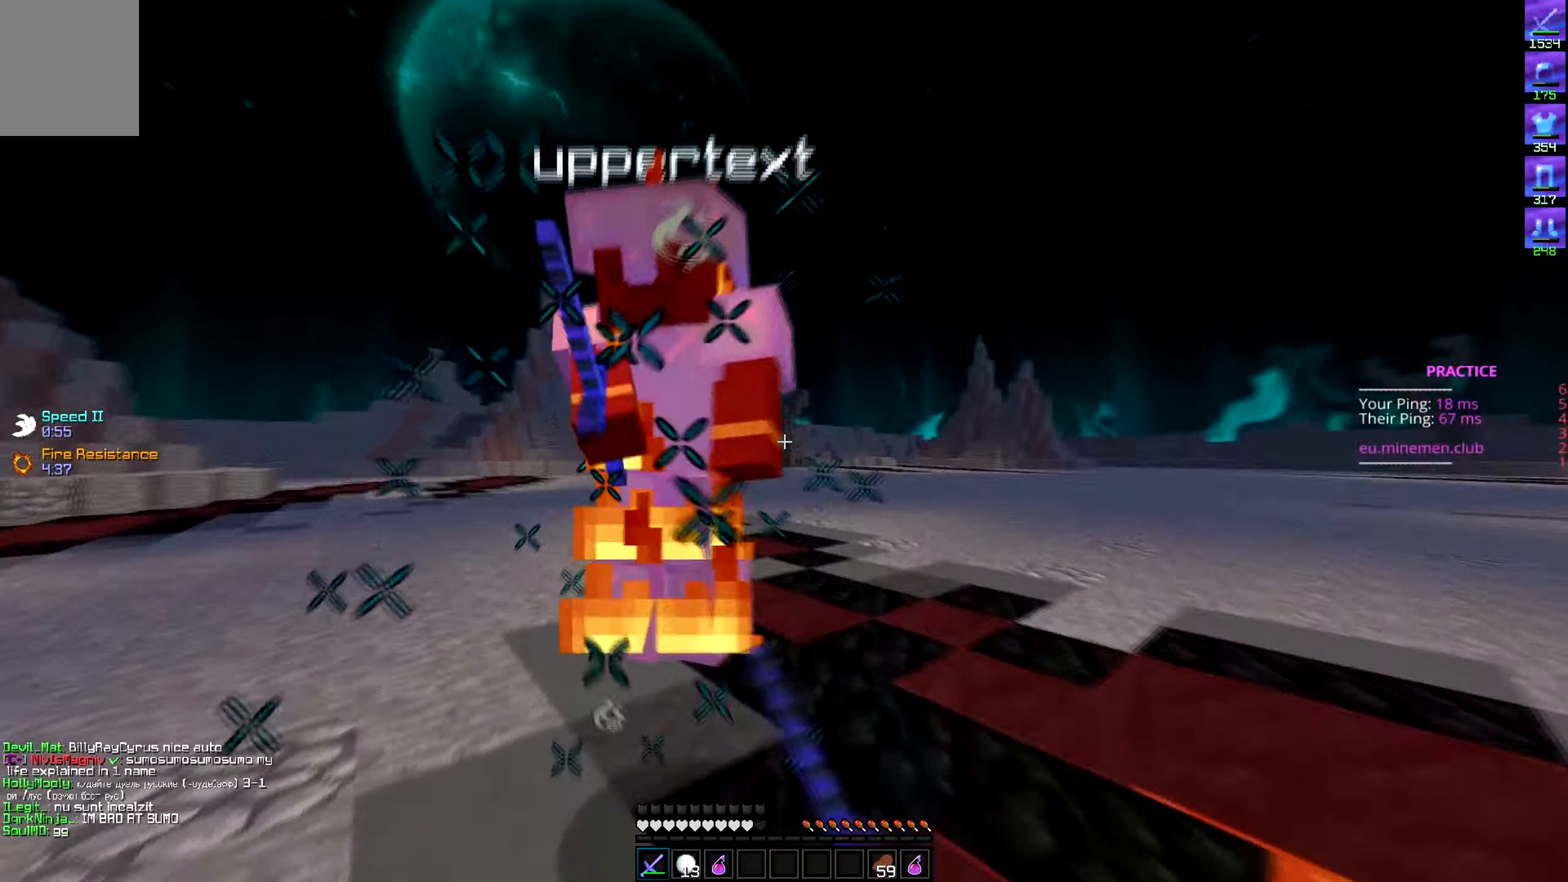
{"keys": ["a", "w"], "events": [[17, "w", "down"]]}
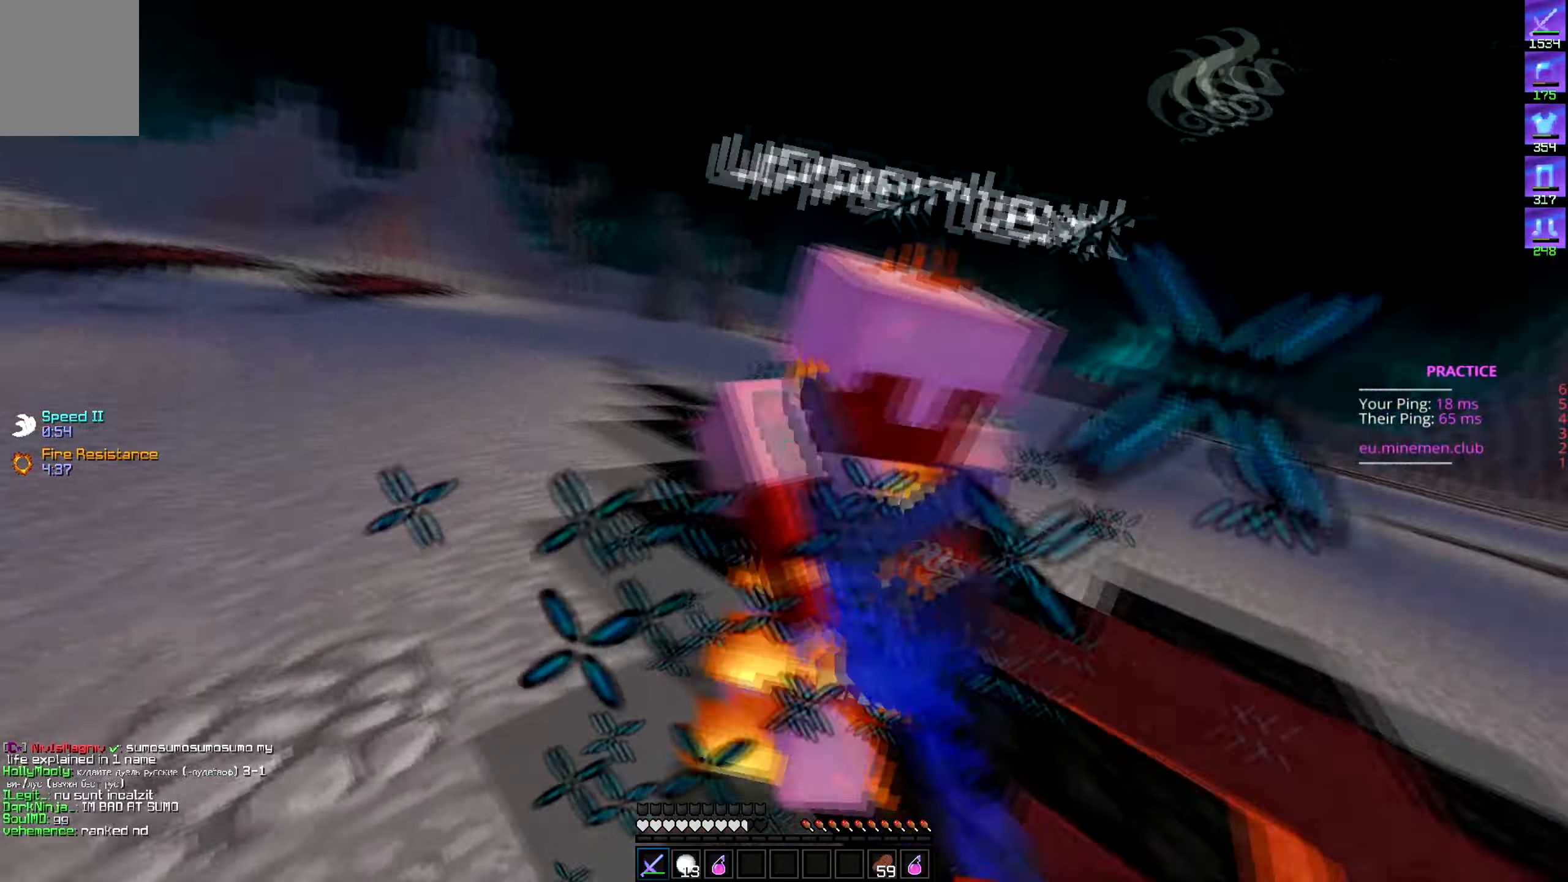
{"keys": ["w"], "events": [[50, "d", "down"], [67, "a", "up"], [267, "d", "up"]]}
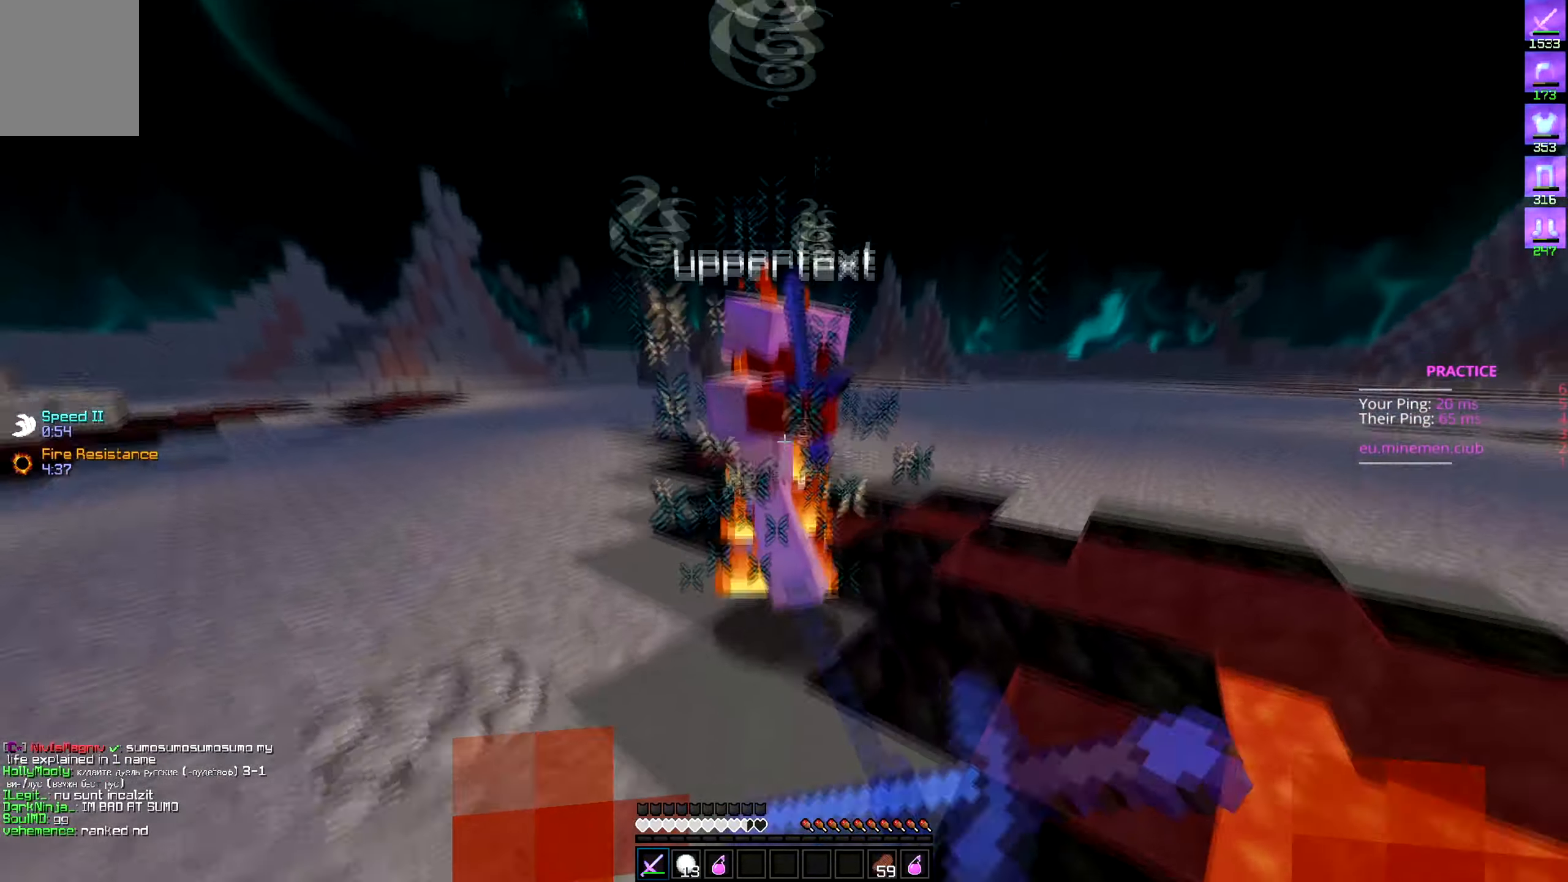
{"keys": ["w"], "events": []}
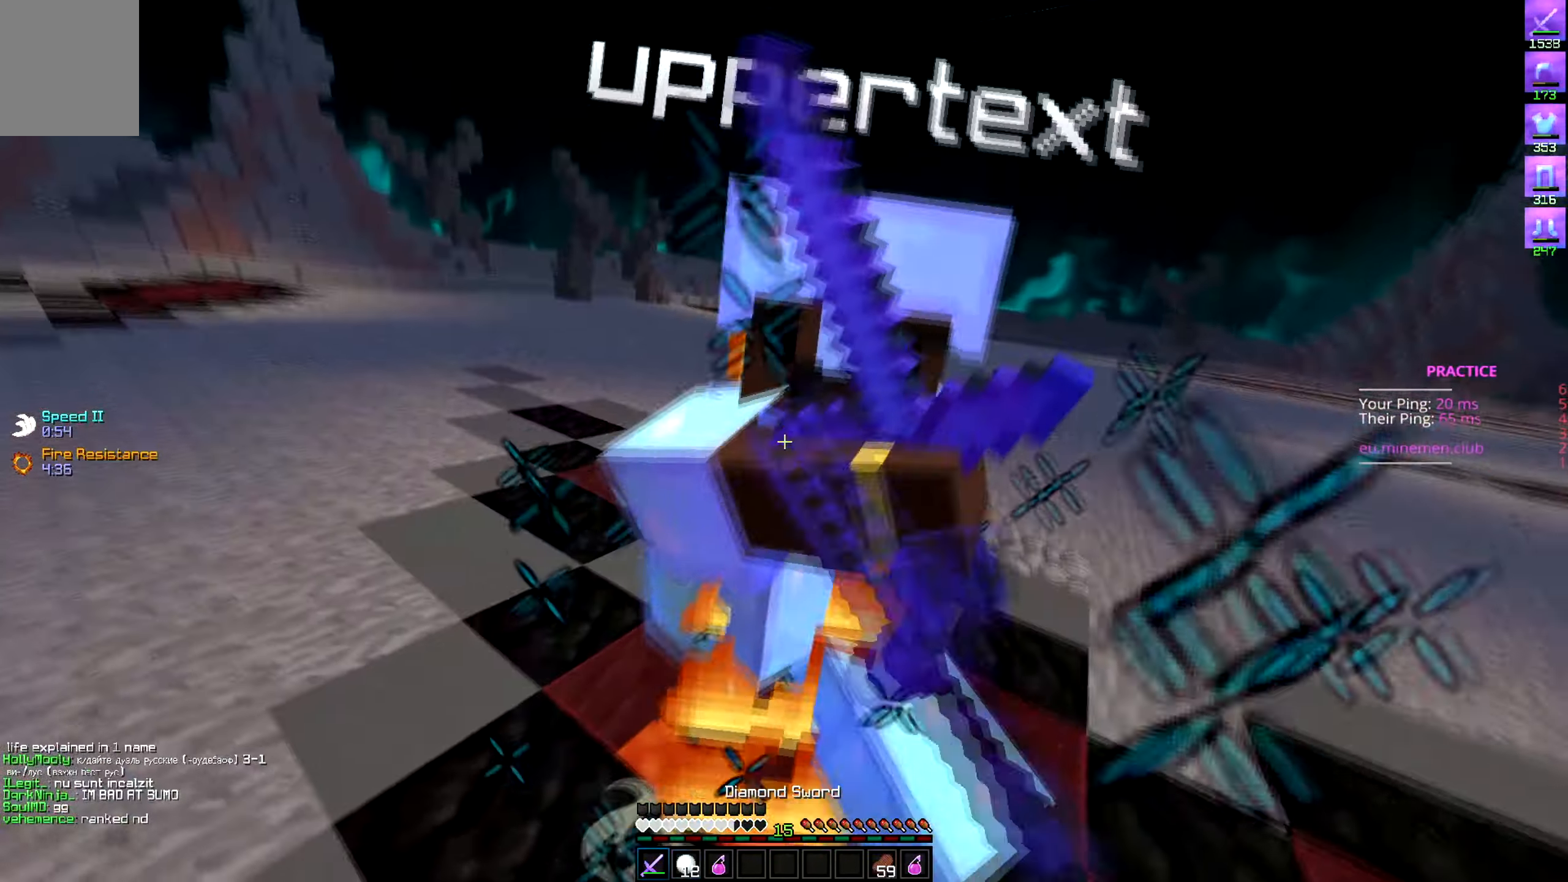
{"keys": ["a", "w"], "events": [[233, "a", "down"]]}
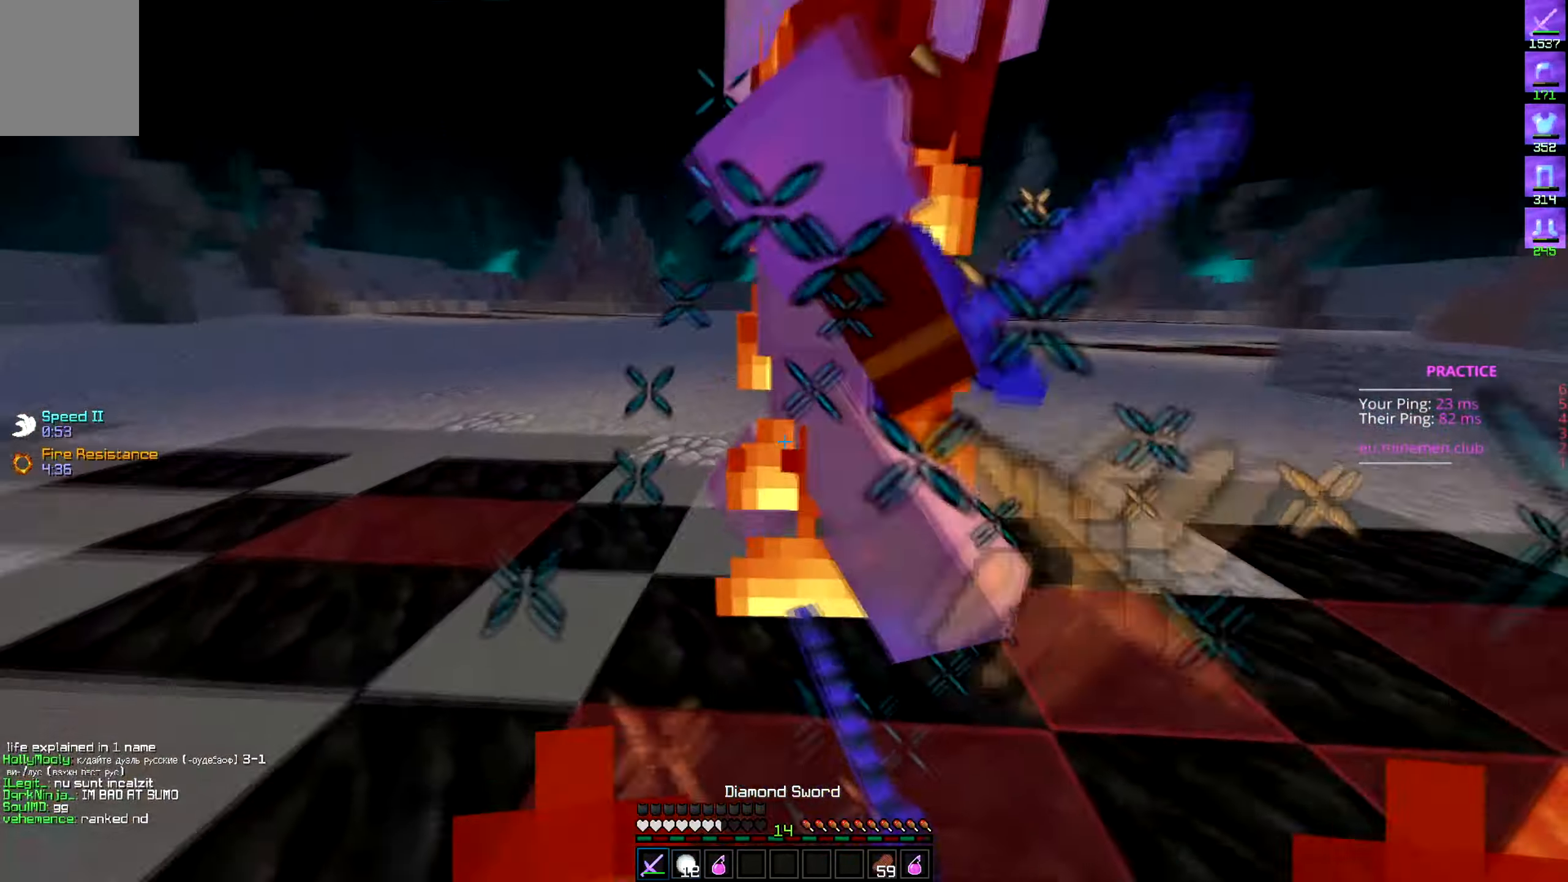
{"keys": ["d", "w"], "events": [[217, "a", "up"], [450, "d", "down"]]}
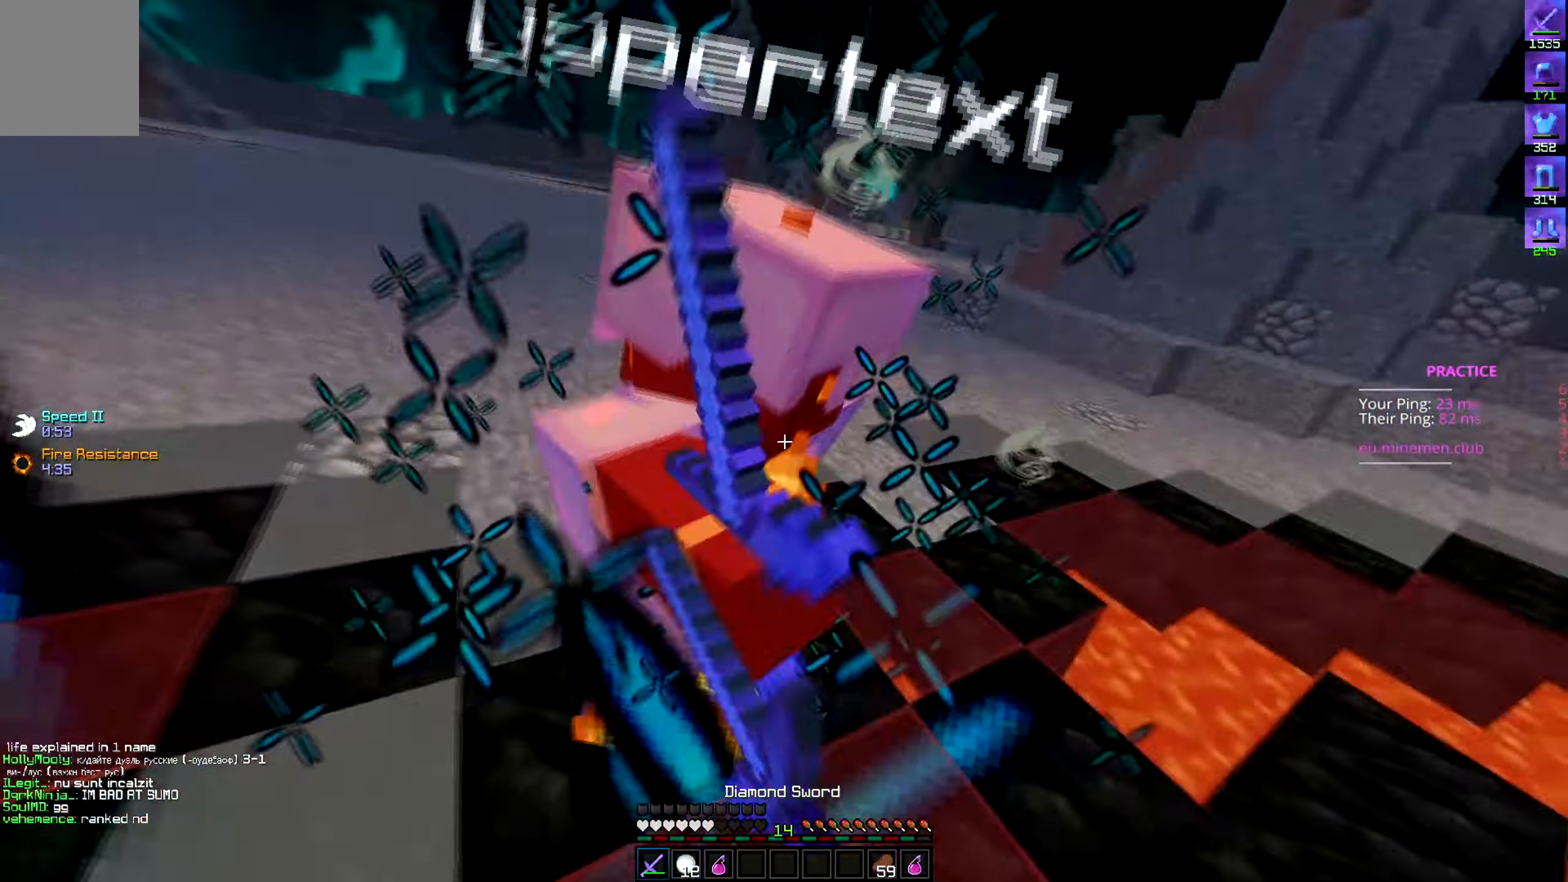
{"keys": ["w"], "events": [[433, "d", "up"]]}
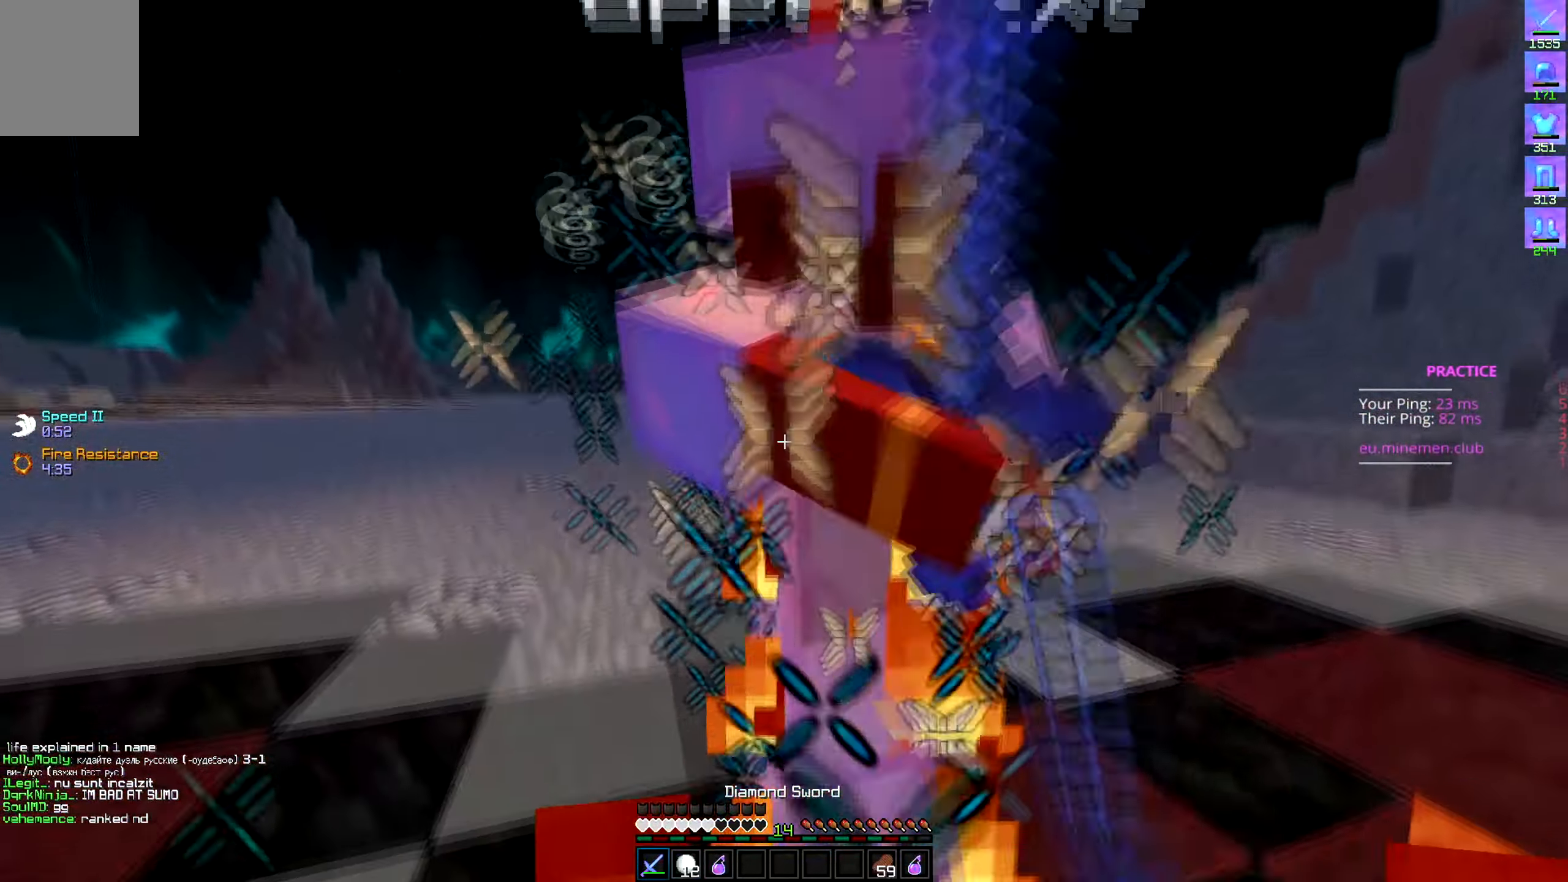
{"keys": ["w"], "events": []}
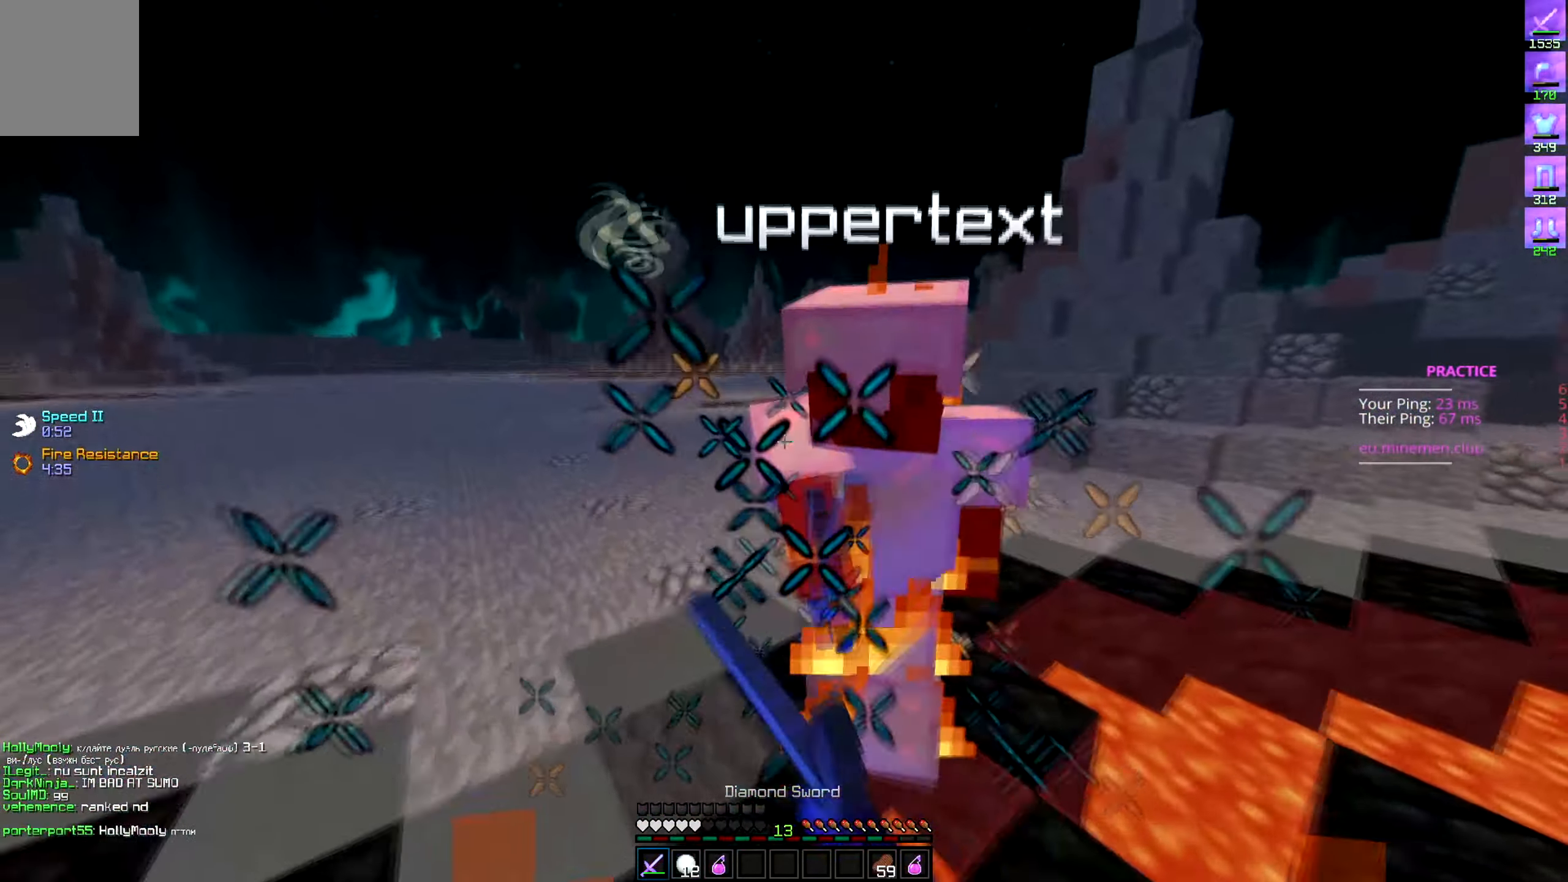
{"keys": ["w"], "events": []}
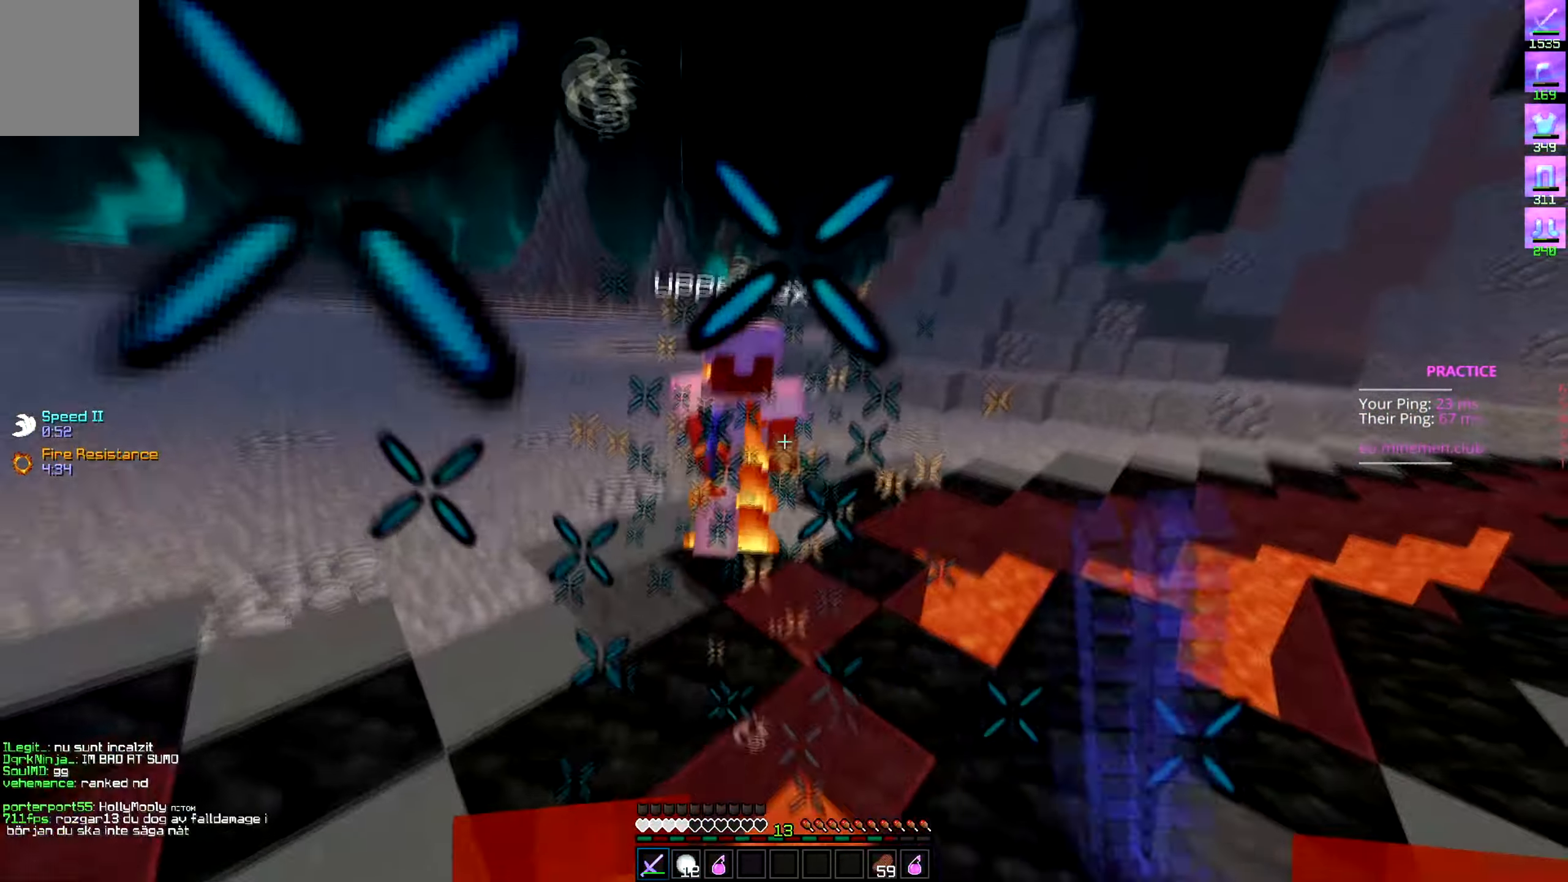
{"keys": ["w"], "events": []}
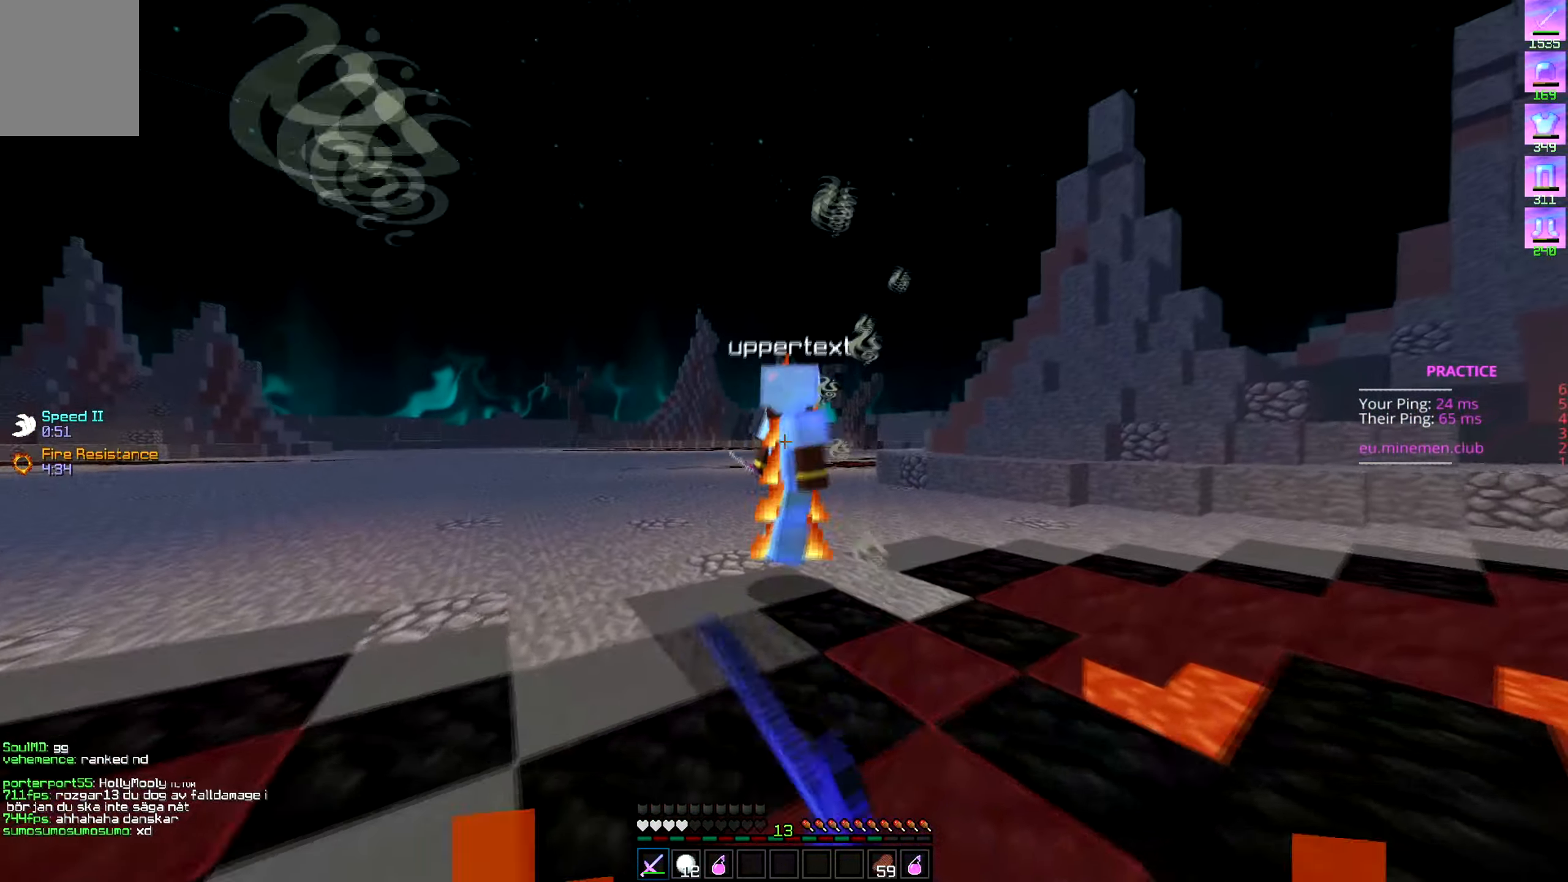
{"keys": ["d", "w"], "events": [[384, "d", "down"]]}
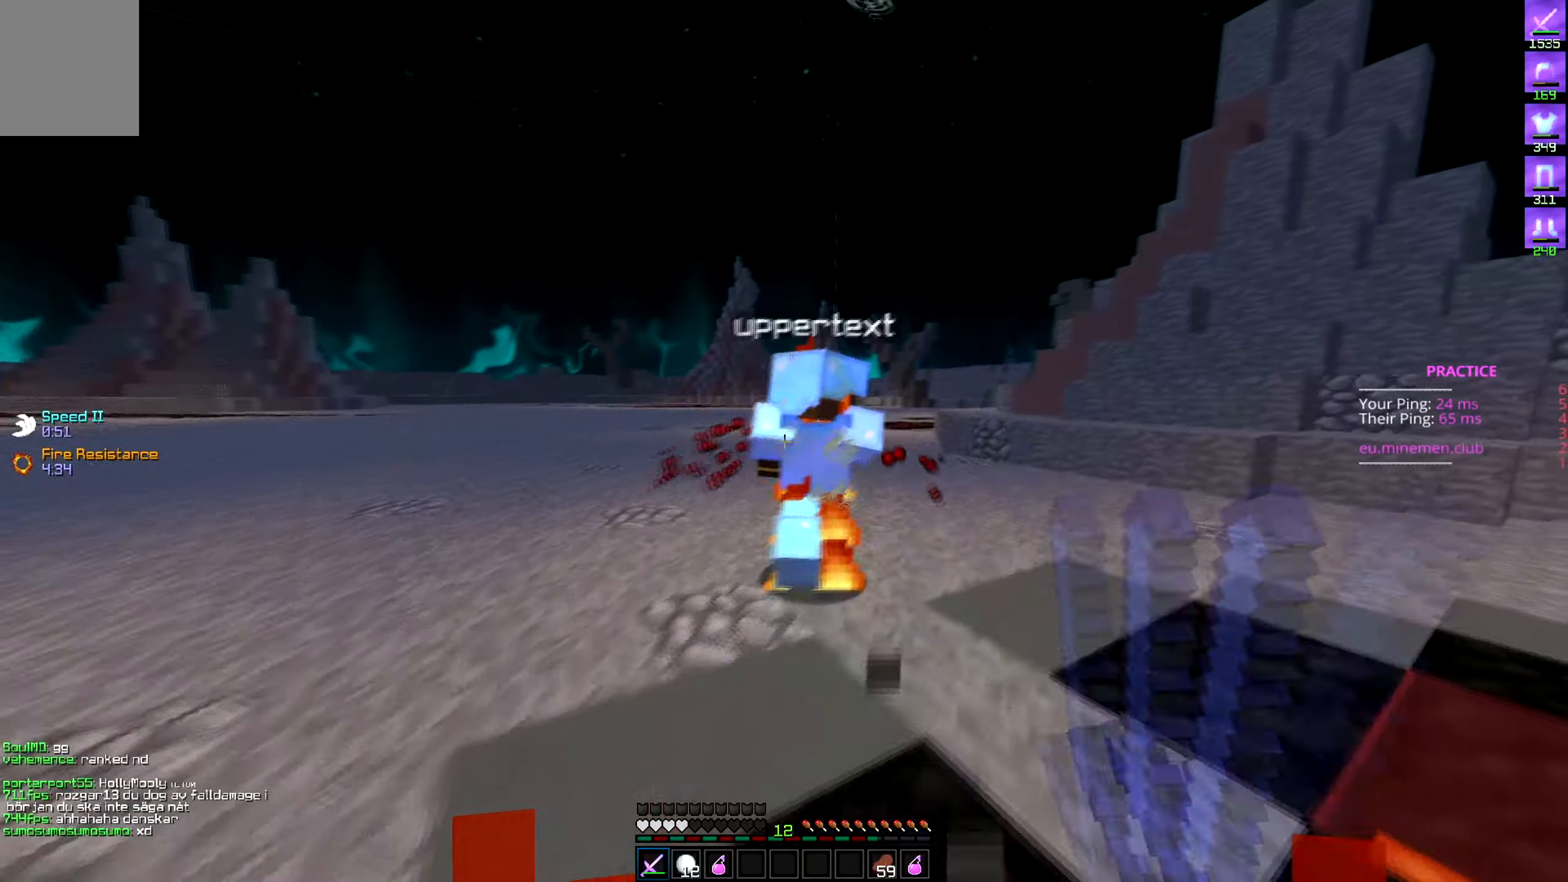
{"keys": ["a", "w"], "events": [[284, "a", "down"], [367, "d", "up"]]}
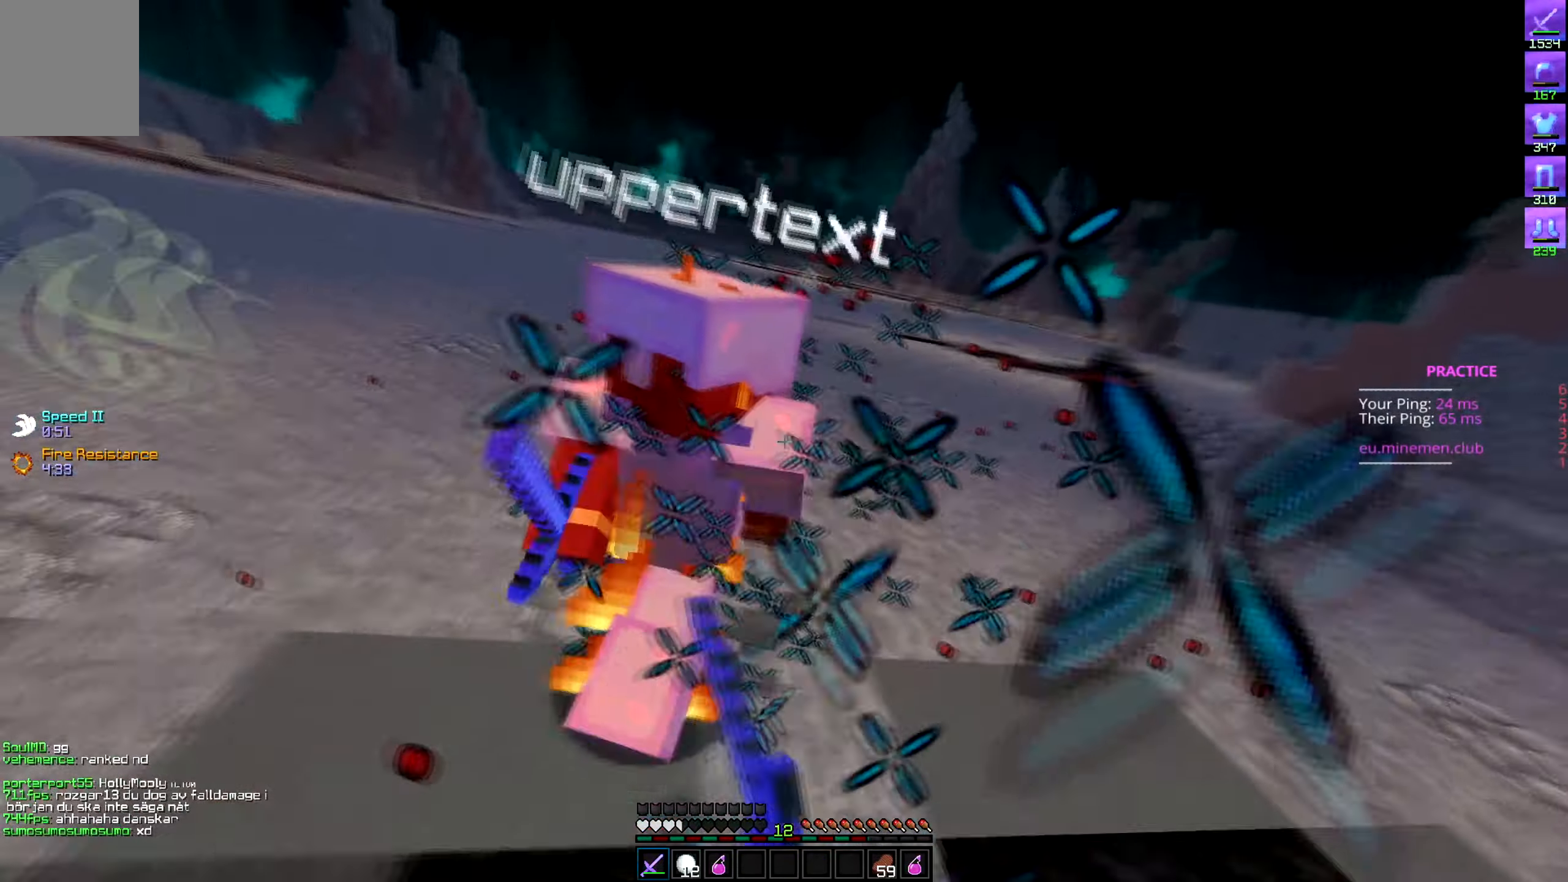
{"keys": ["d", "w"], "events": [[300, "d", "down"], [384, "a", "up"]]}